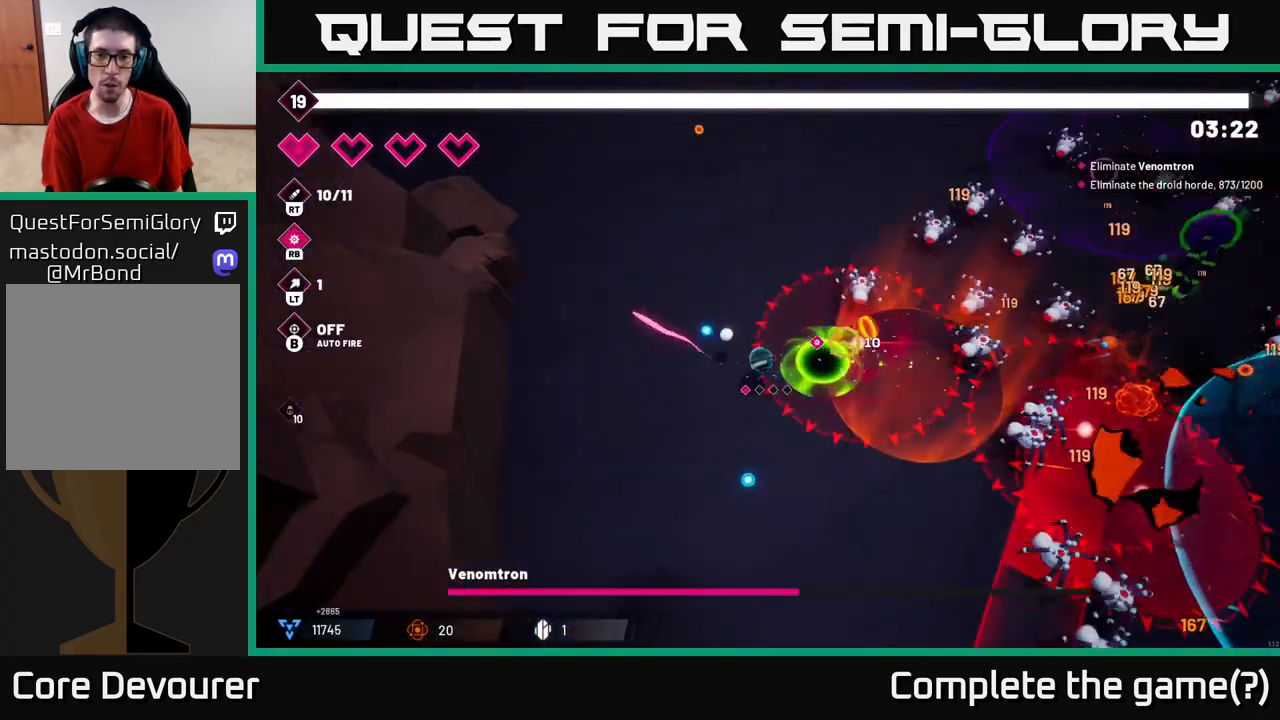
Gameplay with a controller (Xbox layout); each line is a JSON object with the inputs held at the frame after it. "events" lists button and stick changes between this image and that frame as [ms after this image, input, new state], when the widget could be followed in between. Not read: L3 R3.
{"buttons": ["L2", "R2"], "left_stick": "up", "right_stick": "right", "events": [[83, "left_stick", "up-left"], [100, "R2", "down"], [400, "L2", "down"], [400, "left_stick", "up"]]}
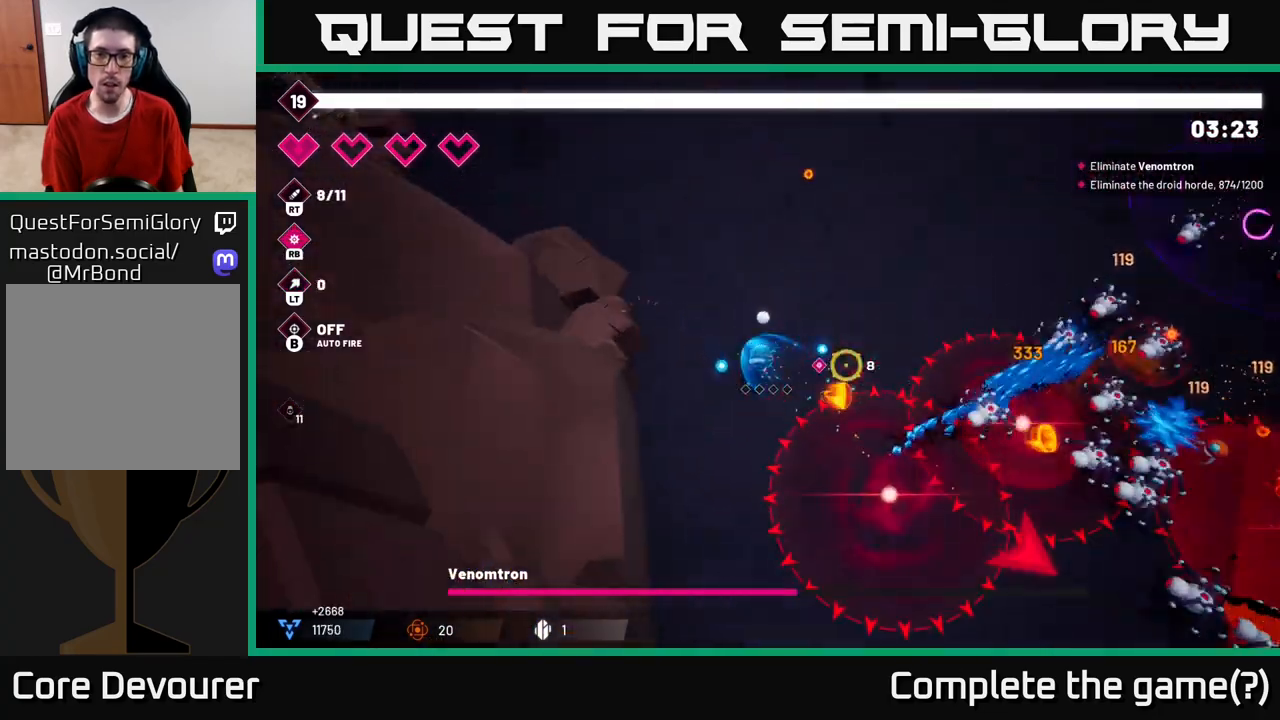
{"buttons": [], "left_stick": "up-right", "right_stick": "down-right", "events": [[17, "L2", "up"], [117, "left_stick", "up-right"], [200, "right_stick", "down-right"], [217, "R2", "up"]]}
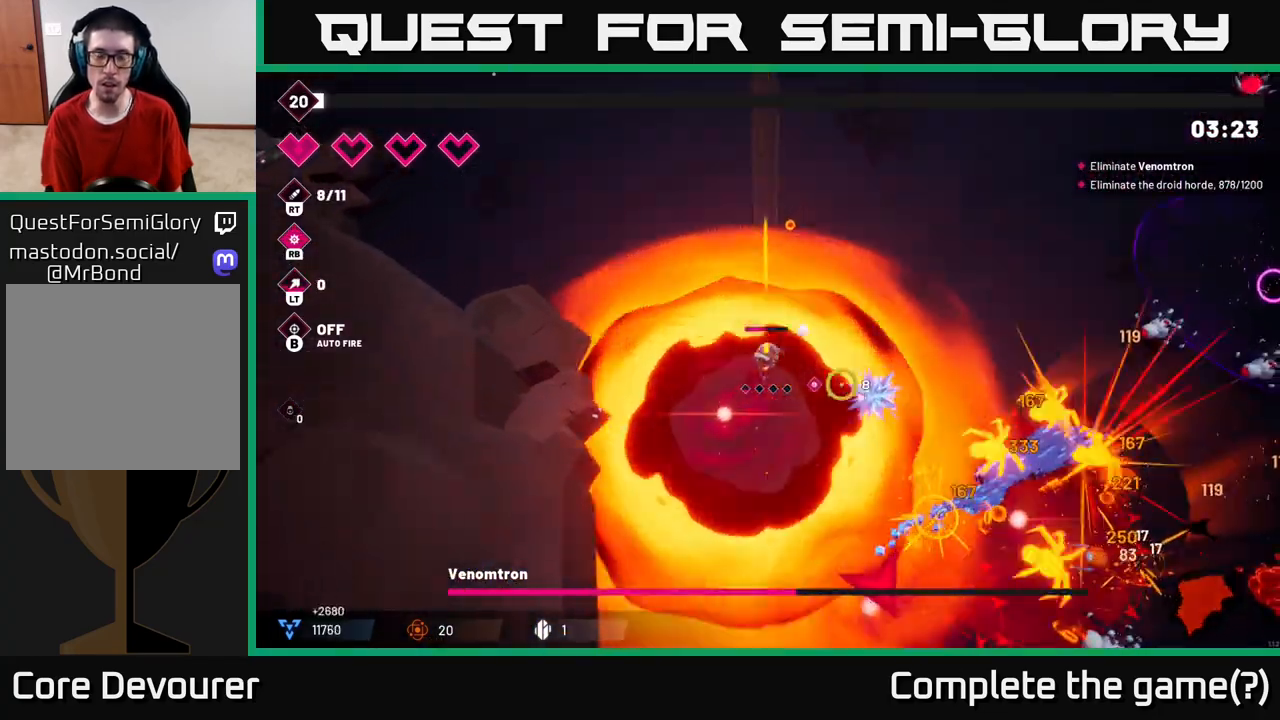
{"buttons": [], "left_stick": "right", "right_stick": "down-right", "events": [[333, "left_stick", "right"]]}
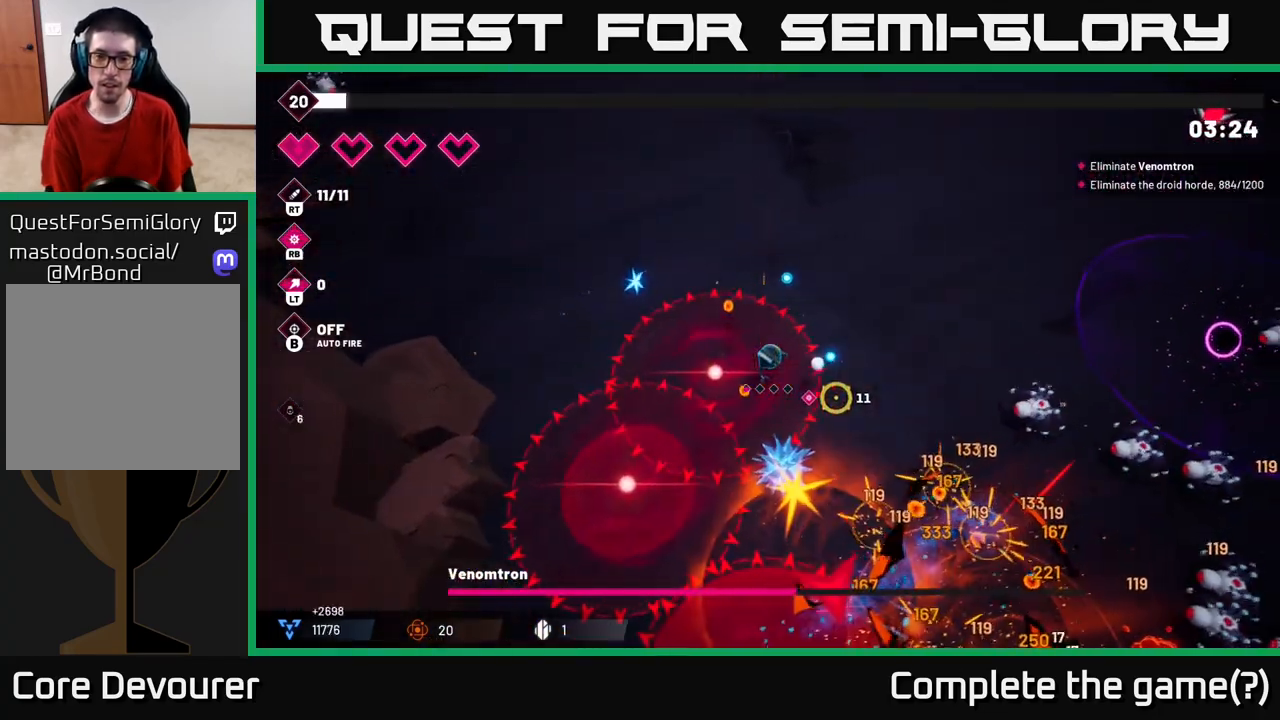
{"buttons": ["R2"], "left_stick": "up-right", "right_stick": "down-right", "events": [[100, "left_stick", "up-right"], [300, "R2", "down"]]}
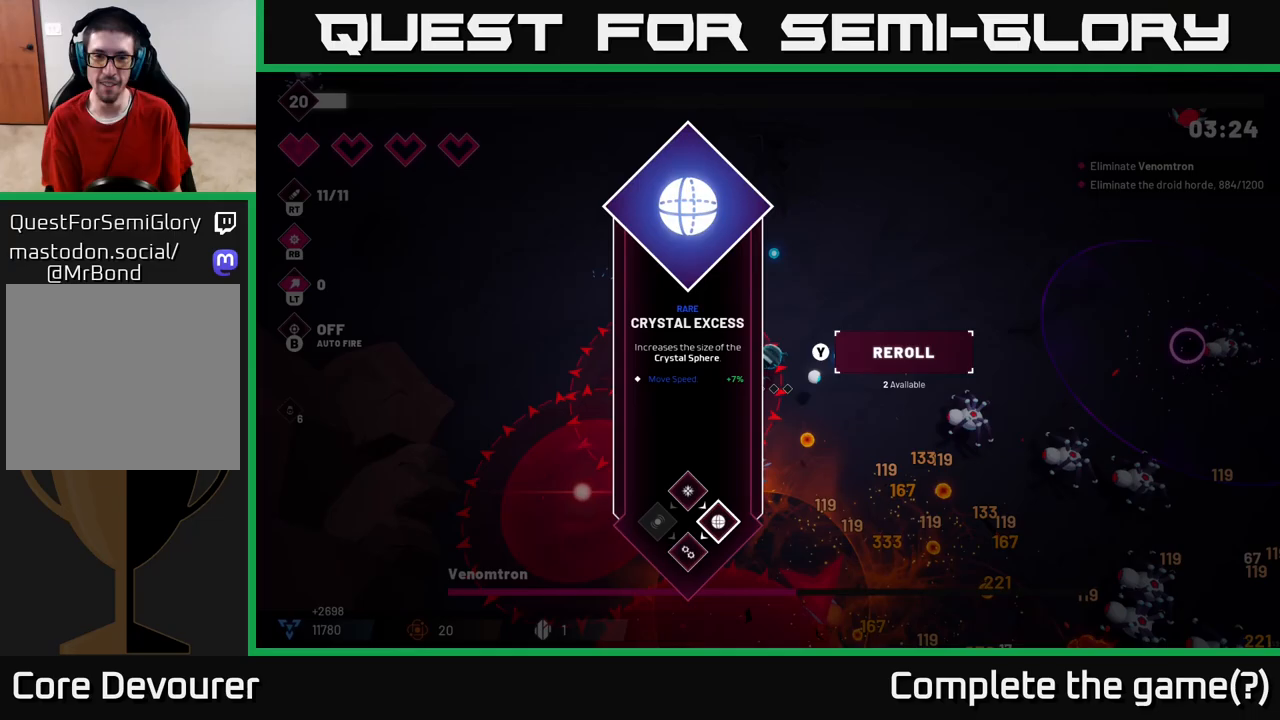
{"buttons": [], "left_stick": "center", "right_stick": "center", "events": [[67, "R2", "up"], [150, "left_stick", "center"], [167, "right_stick", "center"]]}
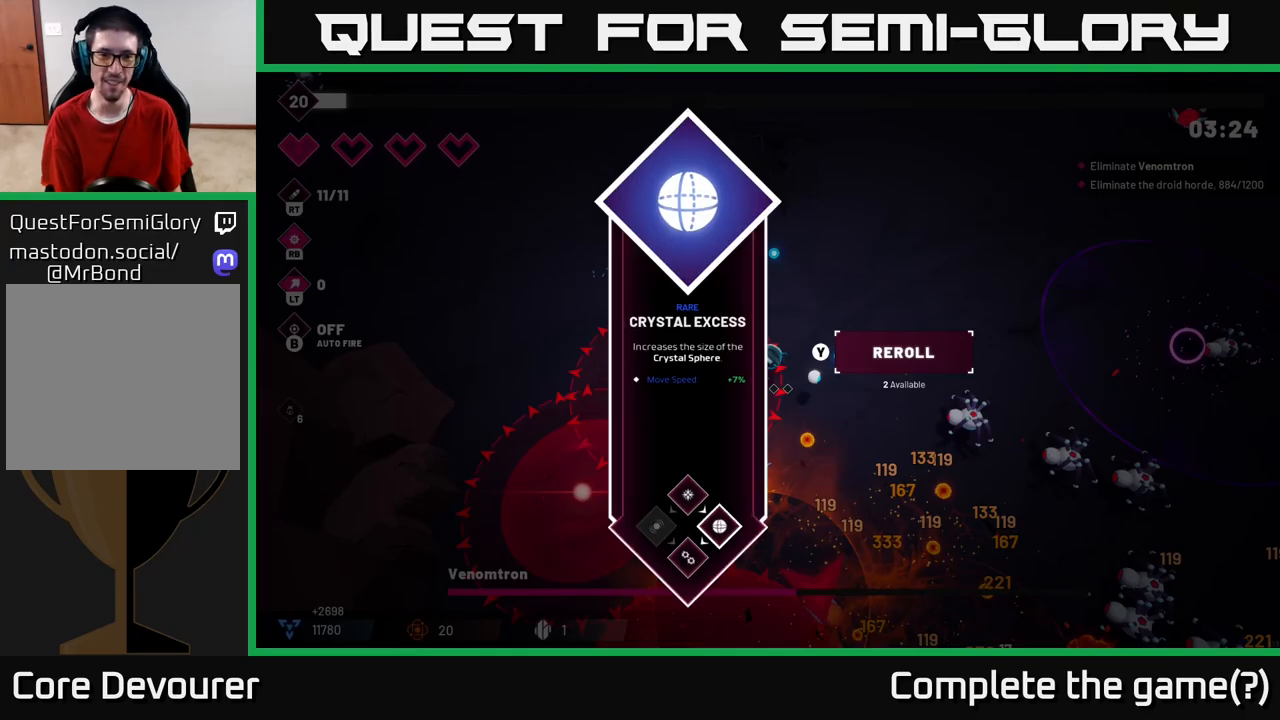
{"buttons": [], "left_stick": "up-right", "right_stick": "down-right", "events": [[250, "A", "down"], [283, "left_stick", "right"], [317, "A", "up"], [467, "left_stick", "up-right"], [500, "right_stick", "down-right"]]}
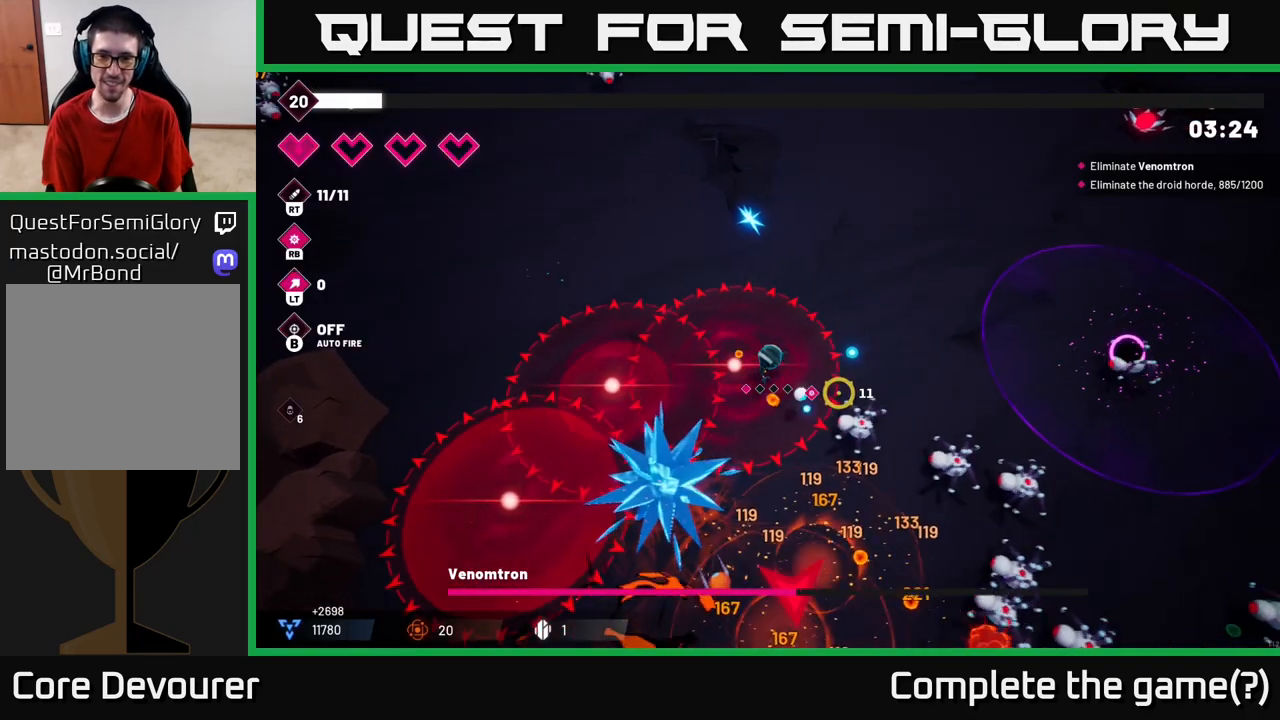
{"buttons": ["R2"], "left_stick": "up-right", "right_stick": "down-right", "events": [[83, "R2", "down"], [267, "R2", "up"], [367, "R2", "down"]]}
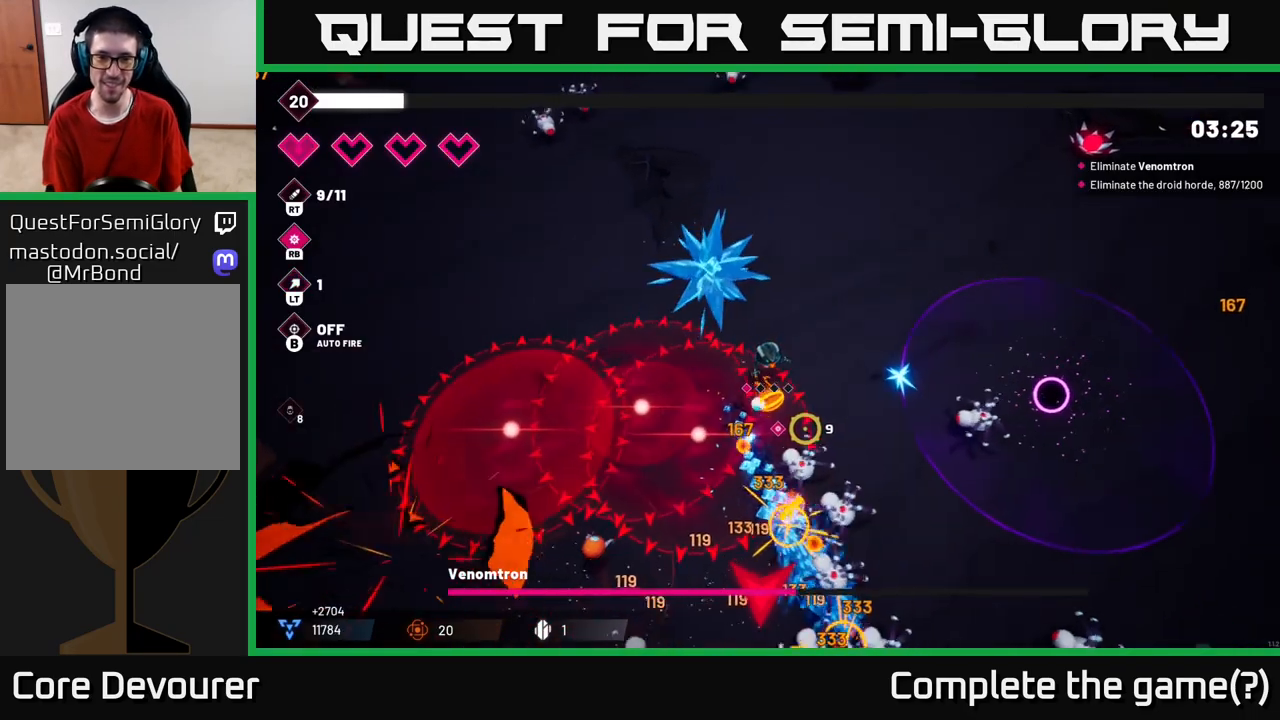
{"buttons": [], "left_stick": "up-right", "right_stick": "down-right", "events": [[100, "R2", "up"], [267, "R2", "down"], [417, "R2", "up"]]}
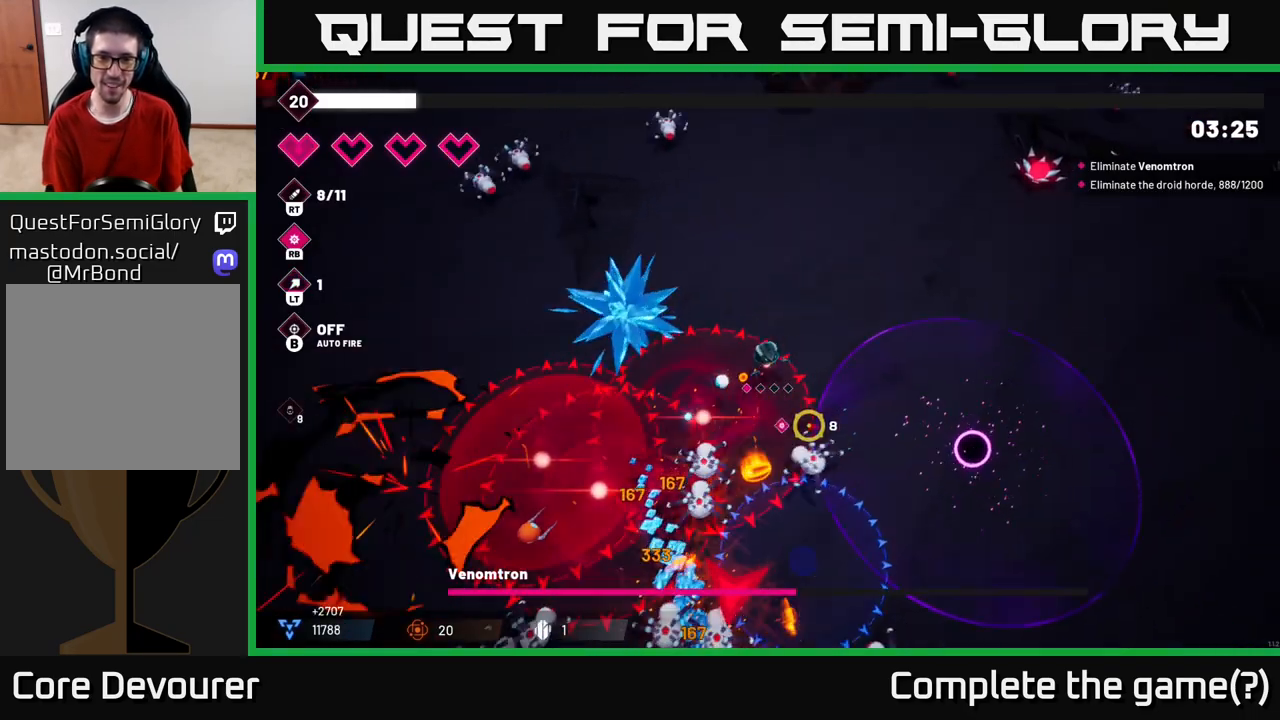
{"buttons": ["L2"], "left_stick": "down-right", "right_stick": "down", "events": [[33, "left_stick", "right"], [83, "right_stick", "down"], [100, "R2", "down"], [283, "R2", "up"], [283, "left_stick", "down-right"], [483, "L2", "down"]]}
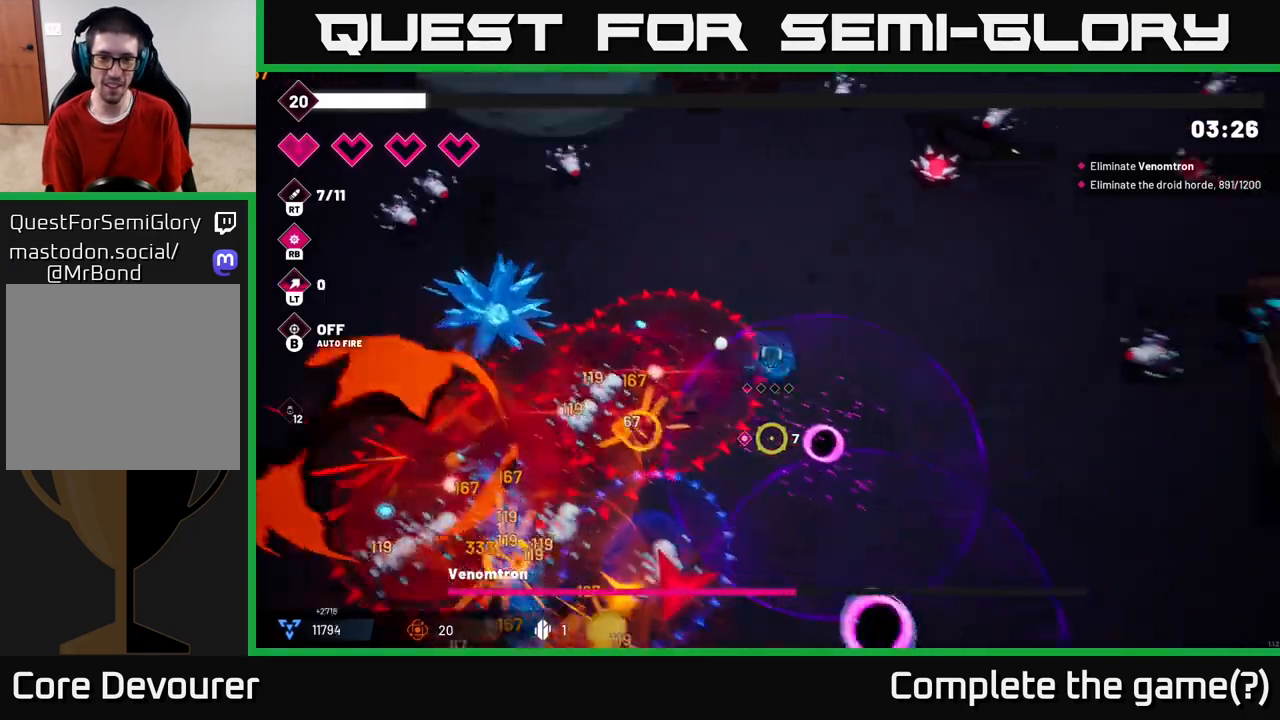
{"buttons": [], "left_stick": "down-right", "right_stick": "down-left", "events": [[167, "L2", "up"], [233, "R2", "down"], [317, "right_stick", "down-left"], [450, "R2", "up"]]}
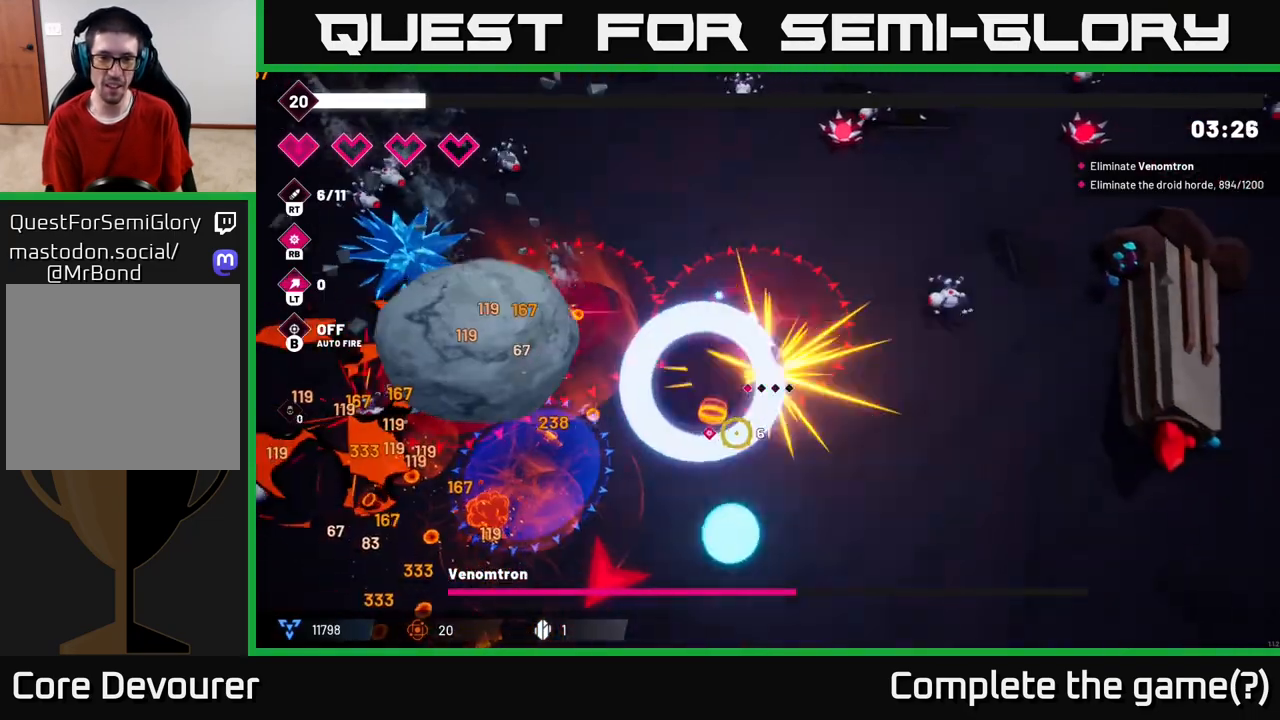
{"buttons": [], "left_stick": "down-right", "right_stick": "down-left", "events": []}
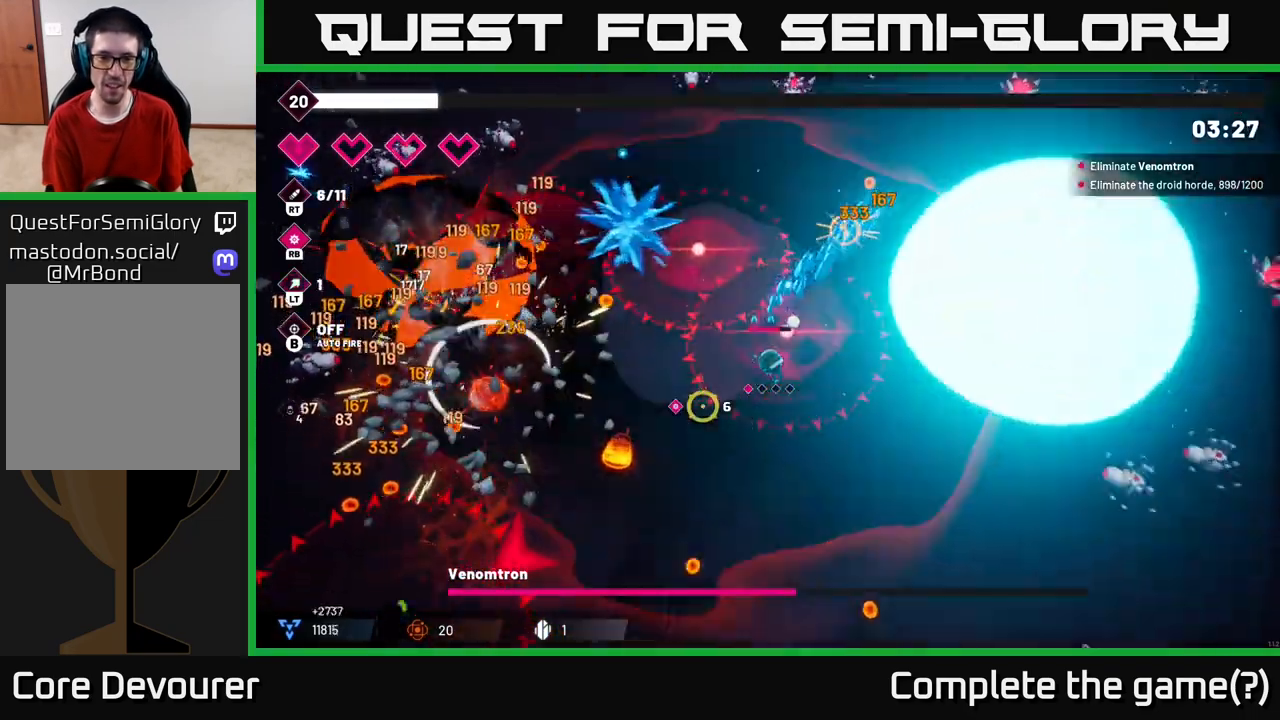
{"buttons": [], "left_stick": "down", "right_stick": "down"}
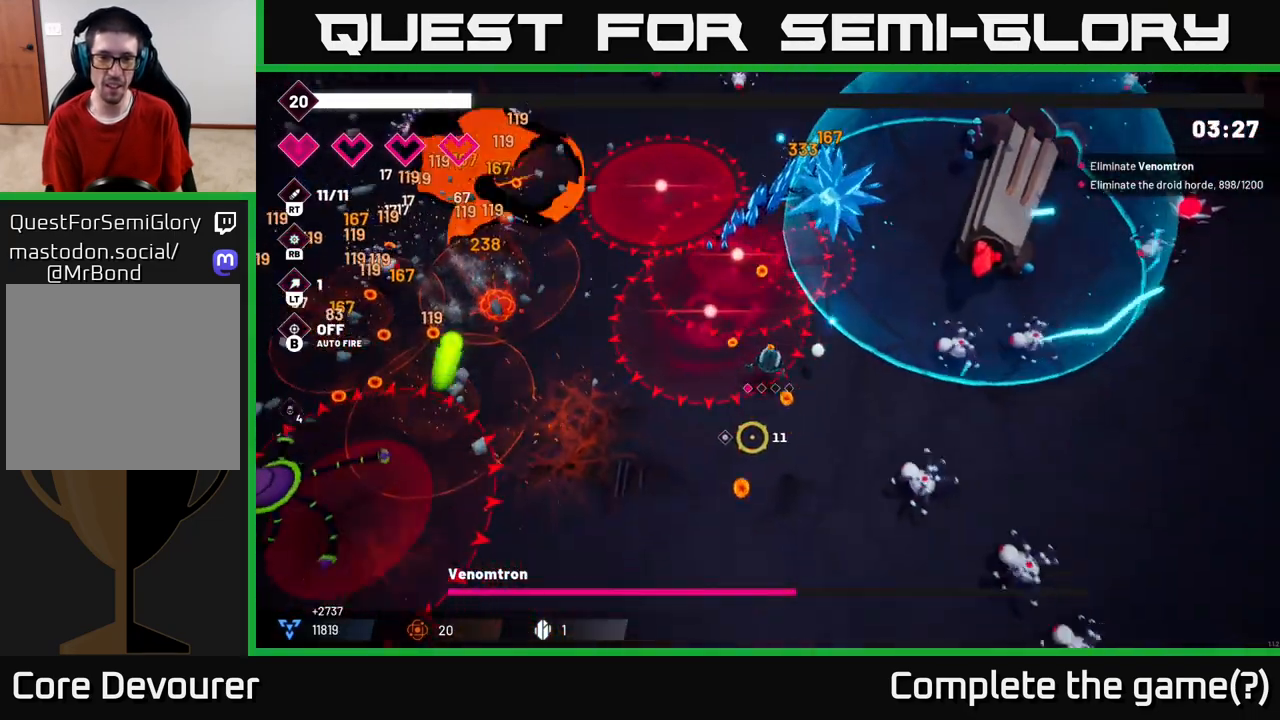
{"buttons": [], "left_stick": "down-left", "right_stick": "left", "events": [[17, "right_stick", "down-left"], [67, "left_stick", "down-left"], [250, "right_stick", "left"]]}
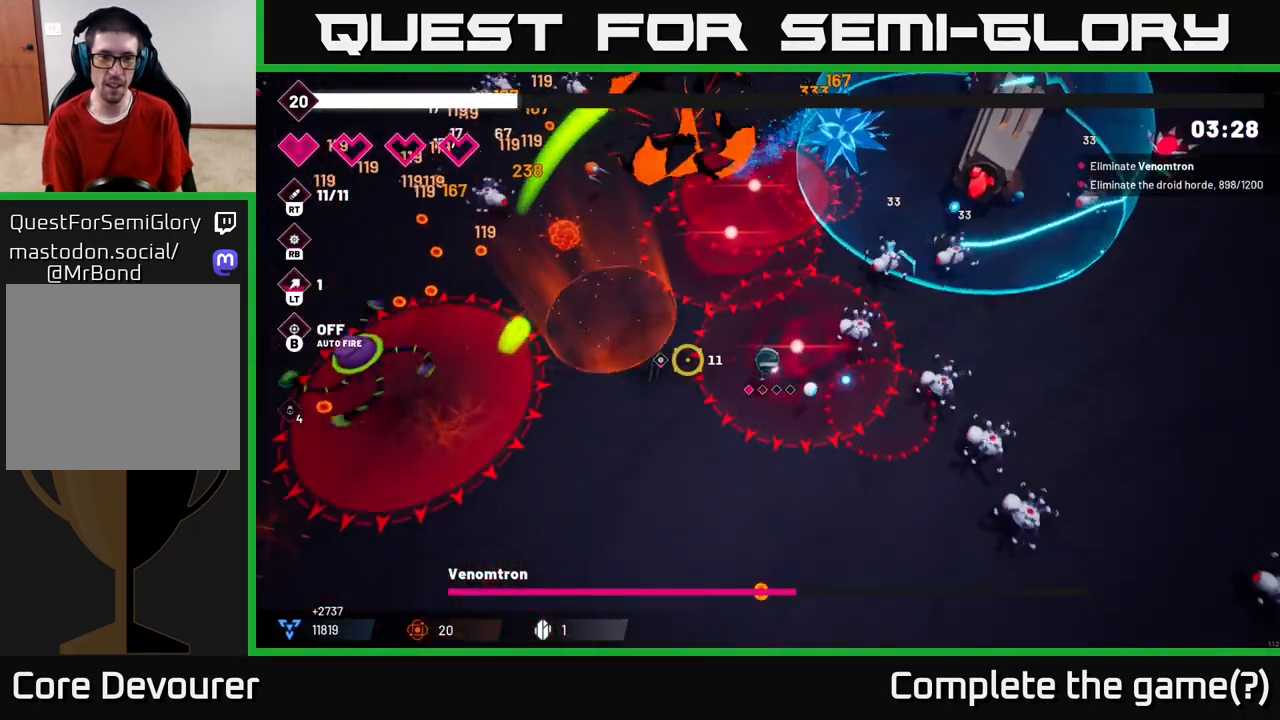
{"buttons": ["R2"], "left_stick": "down-left", "right_stick": "left", "events": [[200, "R2", "down"]]}
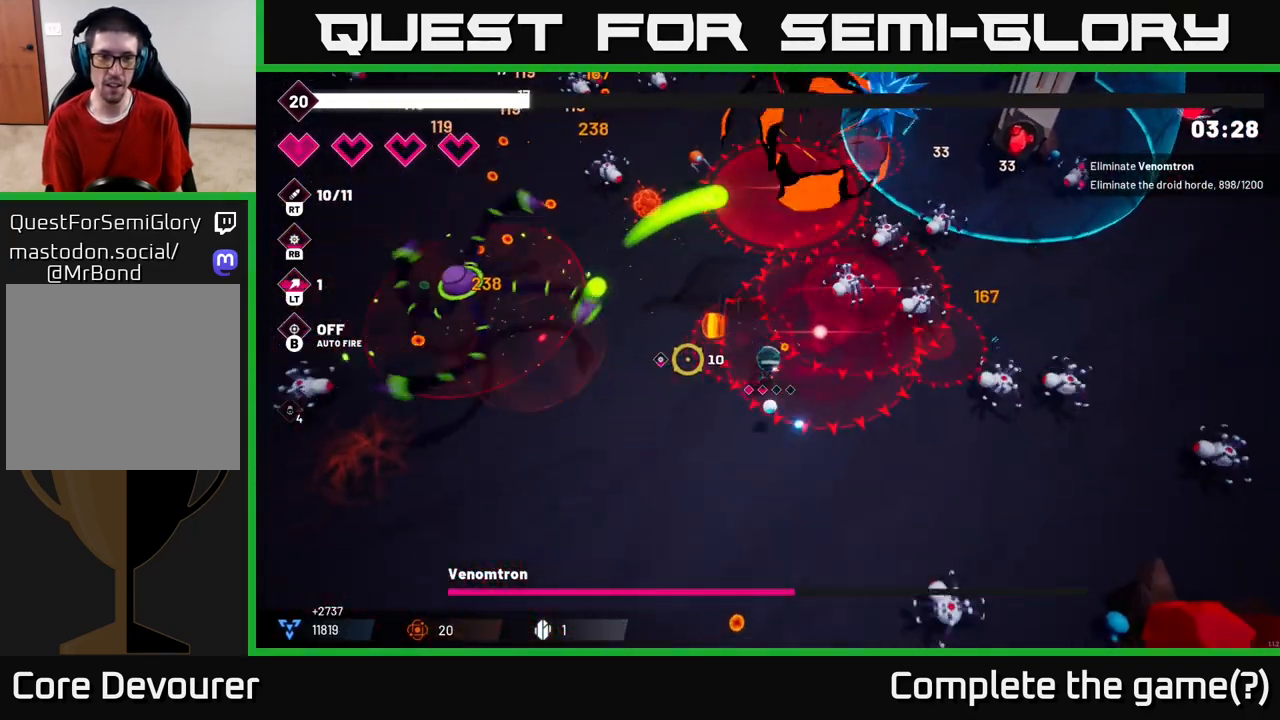
{"buttons": ["R2"], "left_stick": "down-left", "right_stick": "up-left", "events": [[417, "right_stick", "up-left"]]}
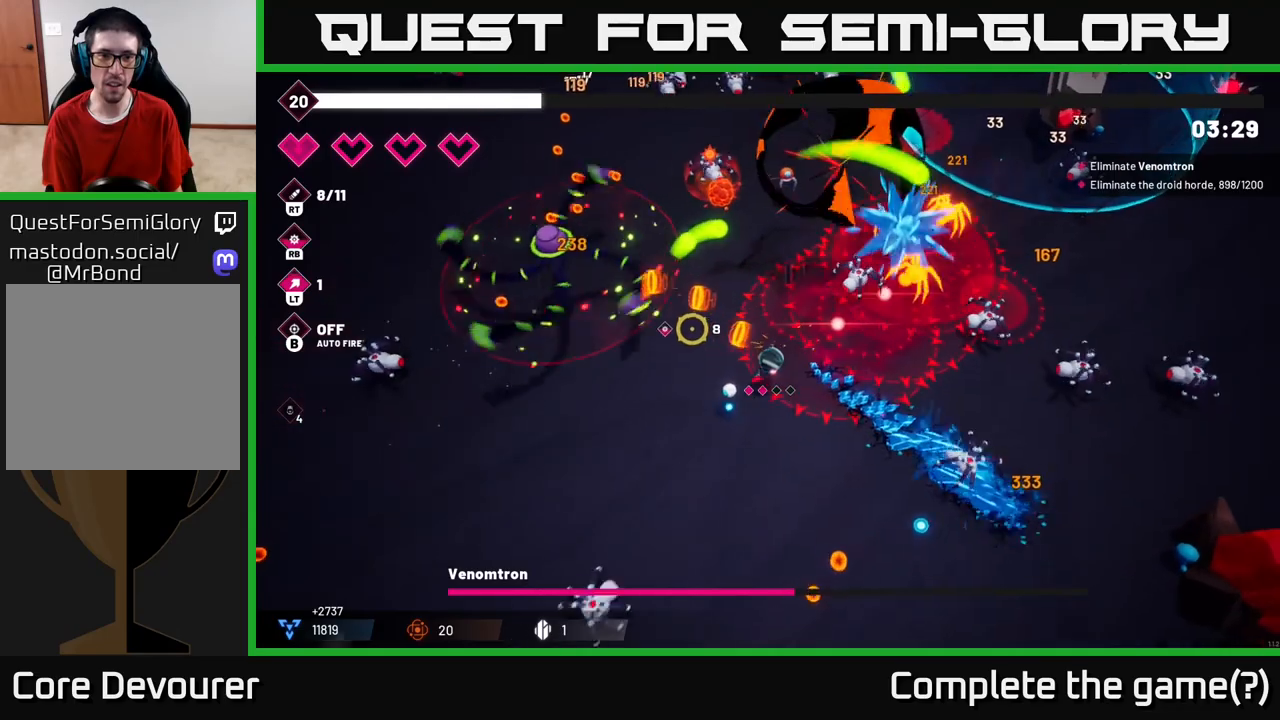
{"buttons": ["R2"], "left_stick": "left", "right_stick": "up-left", "events": [[383, "left_stick", "left"]]}
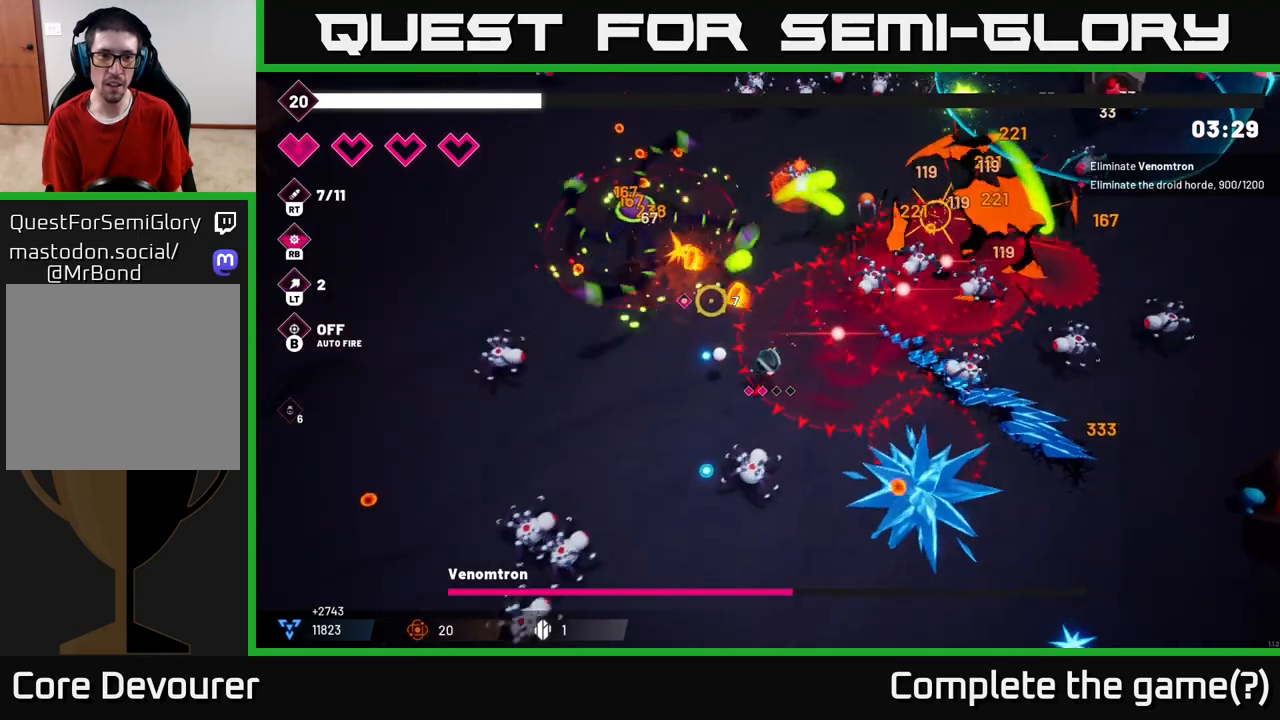
{"buttons": ["L2", "R2"], "left_stick": "up-left", "right_stick": "up", "events": [[150, "left_stick", "up-left"], [350, "right_stick", "up"], [467, "L2", "down"]]}
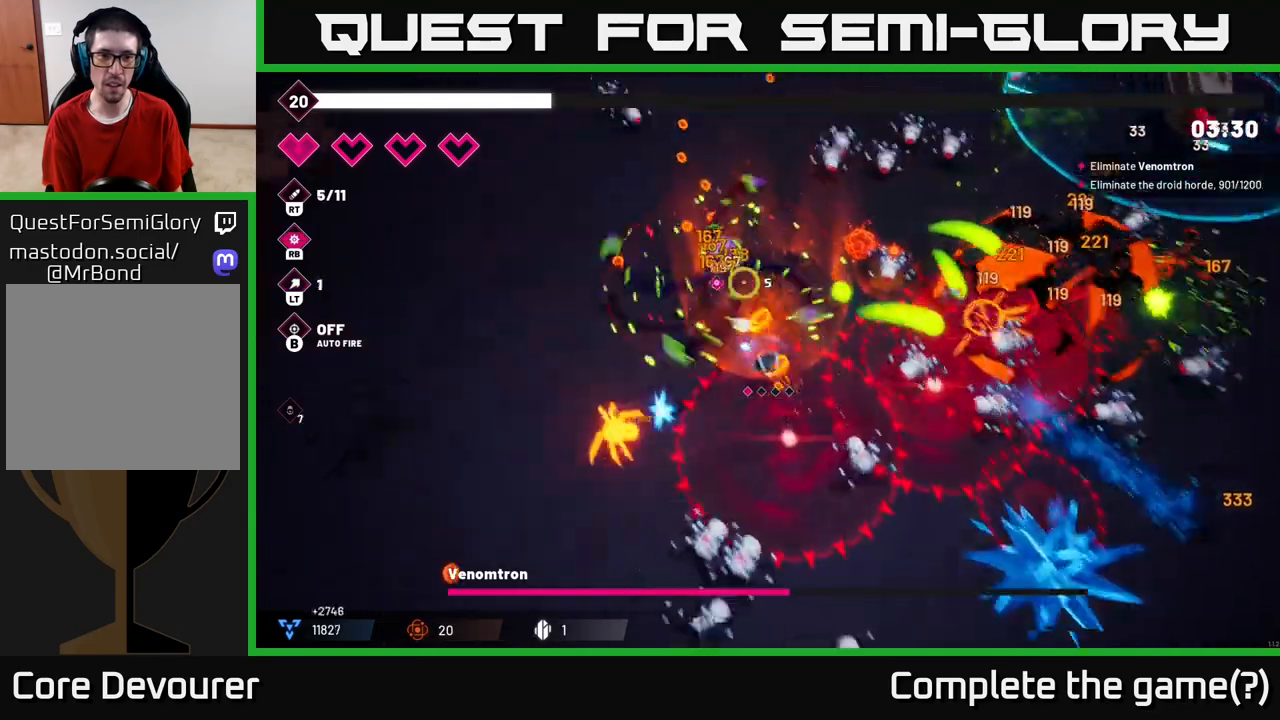
{"buttons": ["R2"], "left_stick": "left", "right_stick": "up-right", "events": [[83, "left_stick", "left"], [133, "L2", "up"], [250, "right_stick", "up-right"]]}
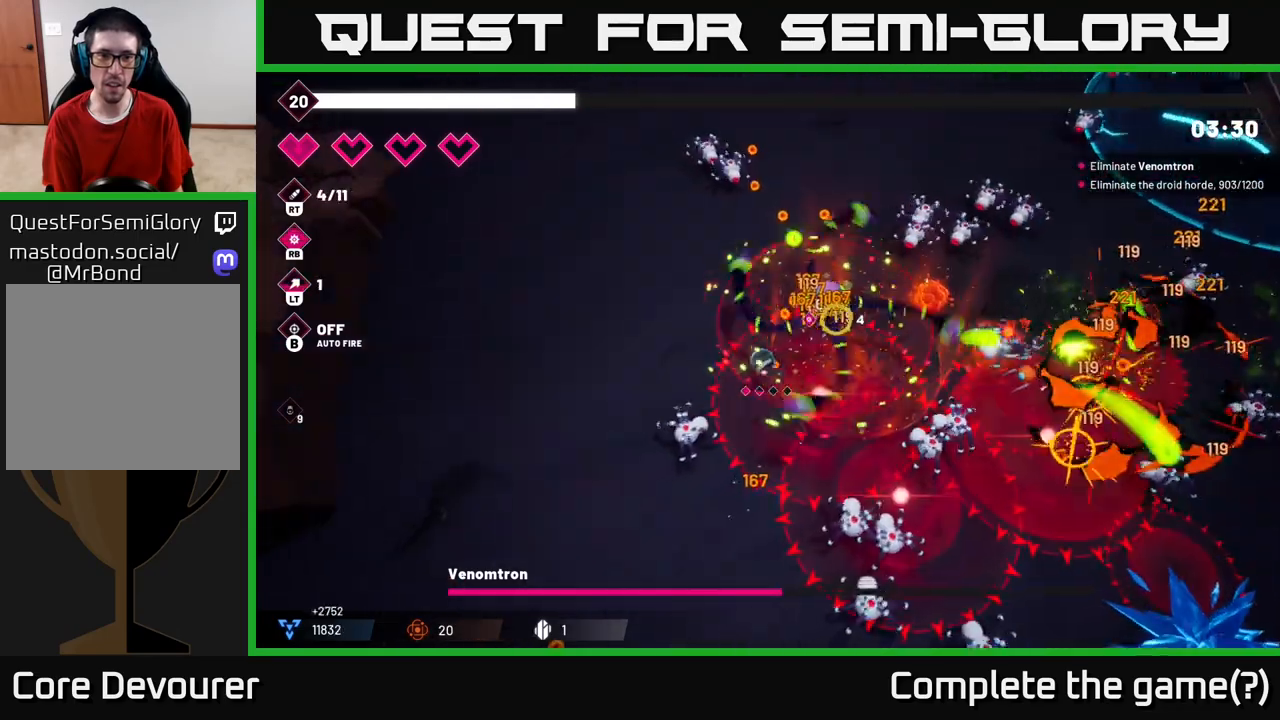
{"buttons": ["R2"], "left_stick": "up-left", "right_stick": "right", "events": [[100, "L2", "down"], [167, "left_stick", "up-left"], [267, "L2", "up"], [283, "right_stick", "right"]]}
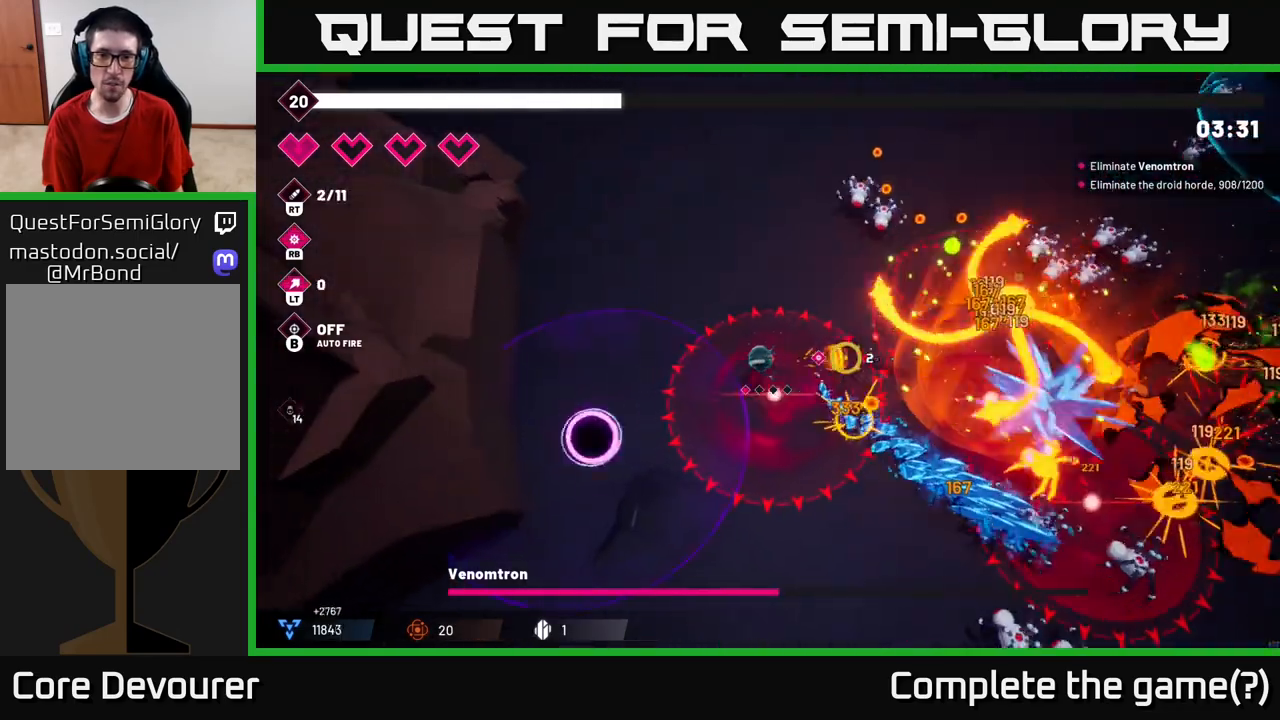
{"buttons": ["R2"], "left_stick": "up", "right_stick": "right", "events": [[150, "left_stick", "up"]]}
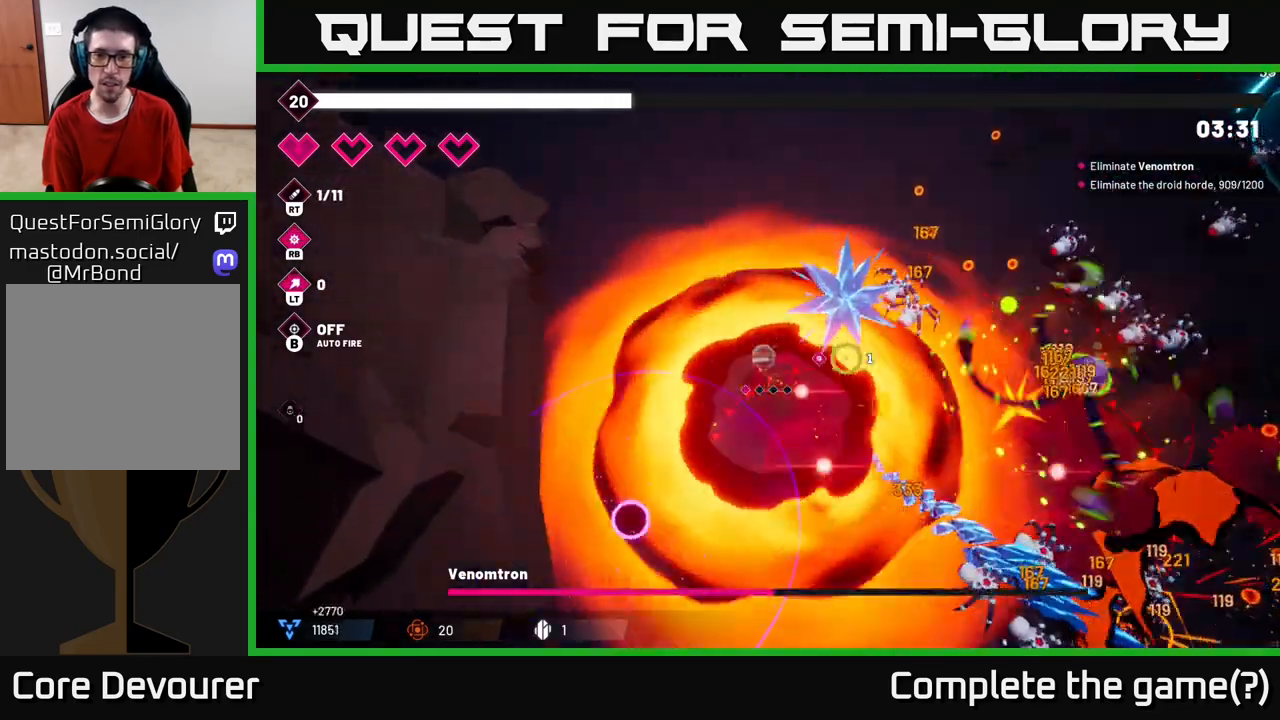
{"buttons": ["R2"], "left_stick": "up", "right_stick": "right", "events": []}
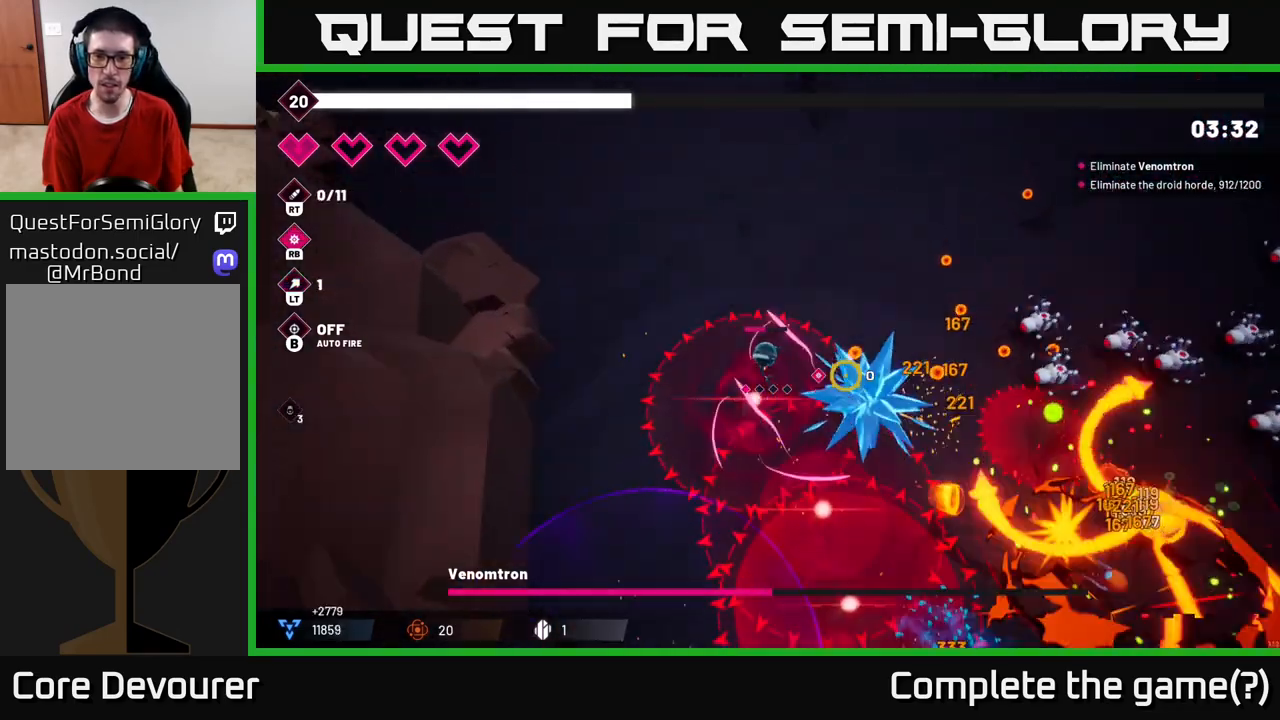
{"buttons": [], "left_stick": "up-right", "right_stick": "down-right", "events": [[50, "left_stick", "up-right"], [183, "R2", "up"], [233, "right_stick", "down-right"]]}
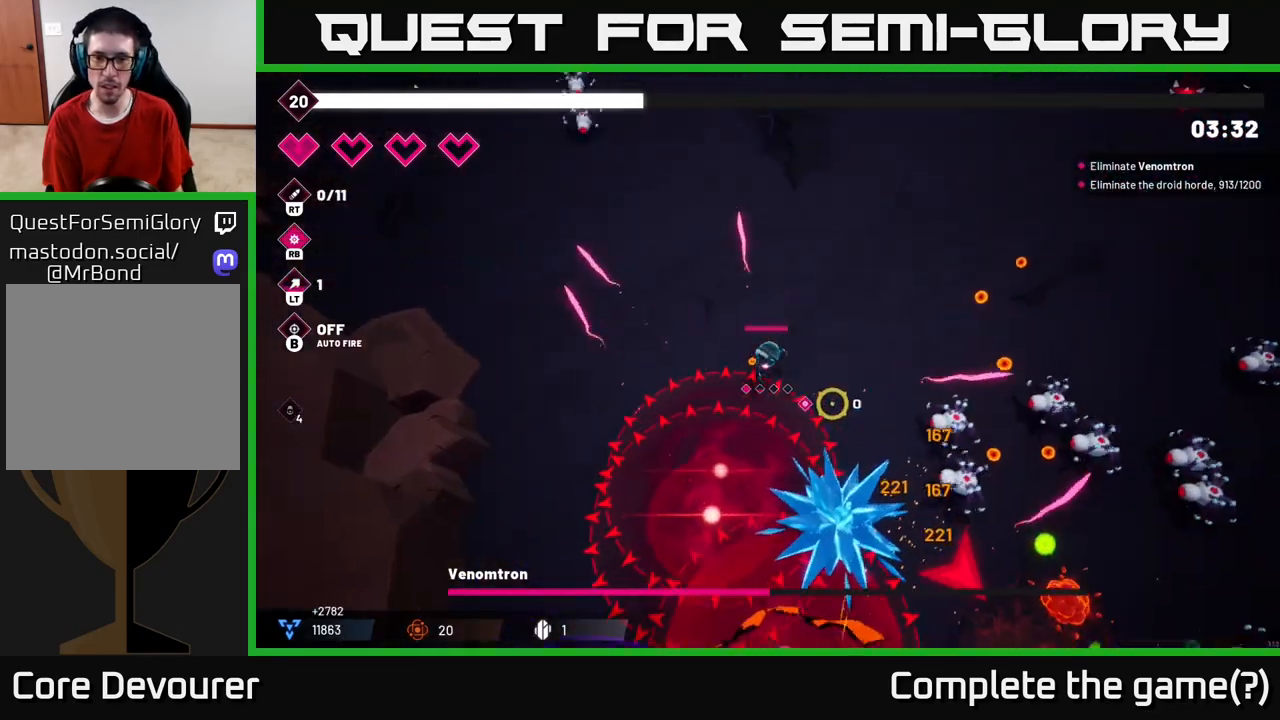
{"buttons": [], "left_stick": "up-right", "right_stick": "down-right", "events": []}
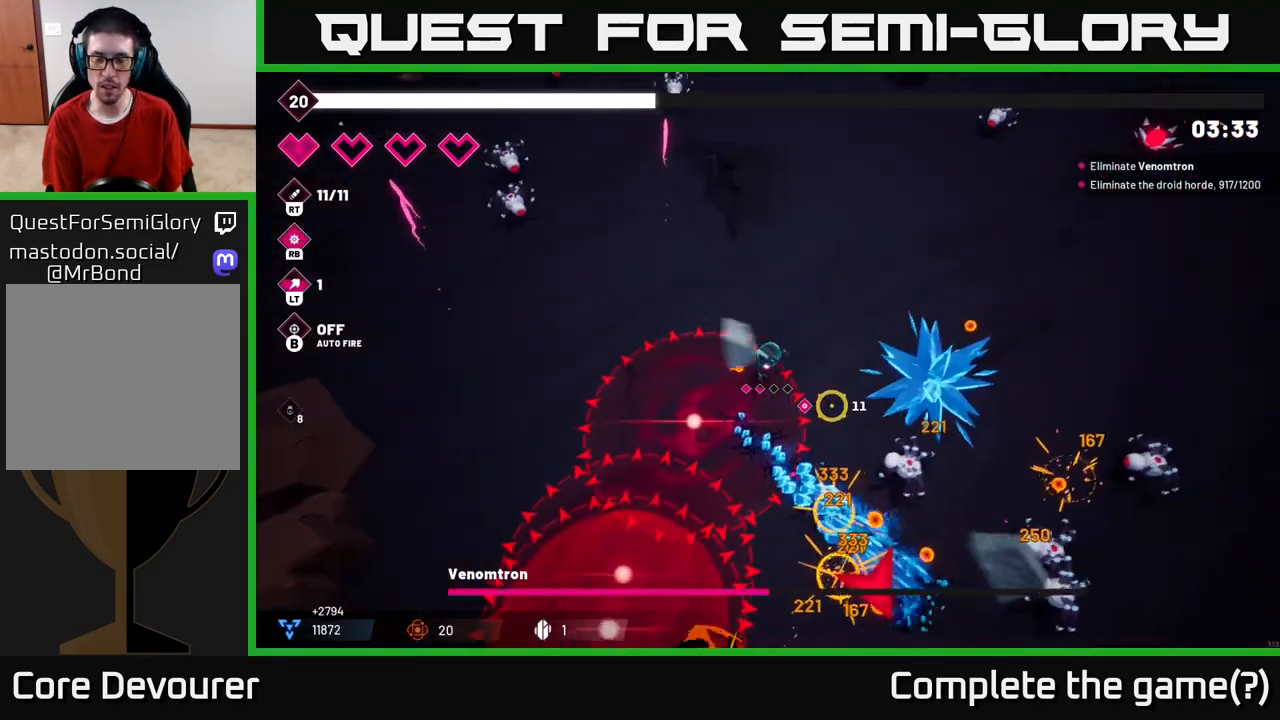
{"buttons": ["R2"], "left_stick": "up-right", "right_stick": "down-right", "events": [[150, "R2", "down"], [317, "R2", "up"], [467, "R2", "down"]]}
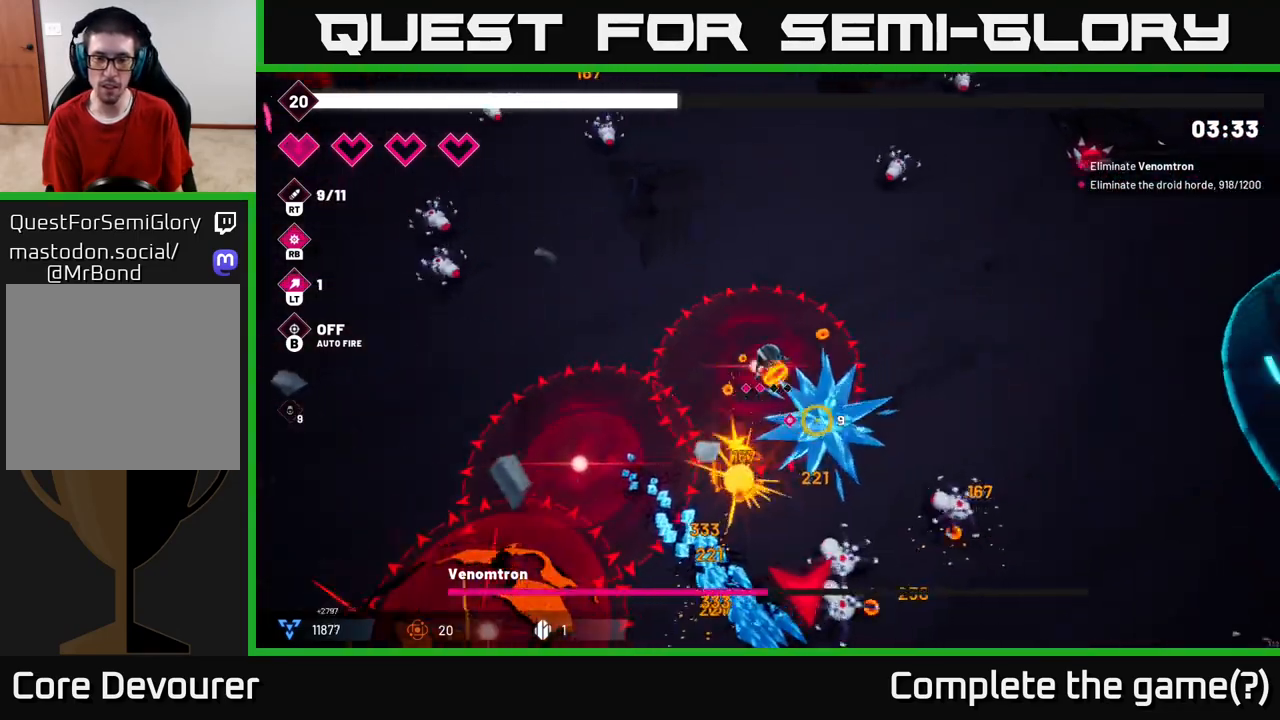
{"buttons": [], "left_stick": "right", "right_stick": "down", "events": [[117, "left_stick", "right"], [167, "R2", "up"], [233, "right_stick", "down"]]}
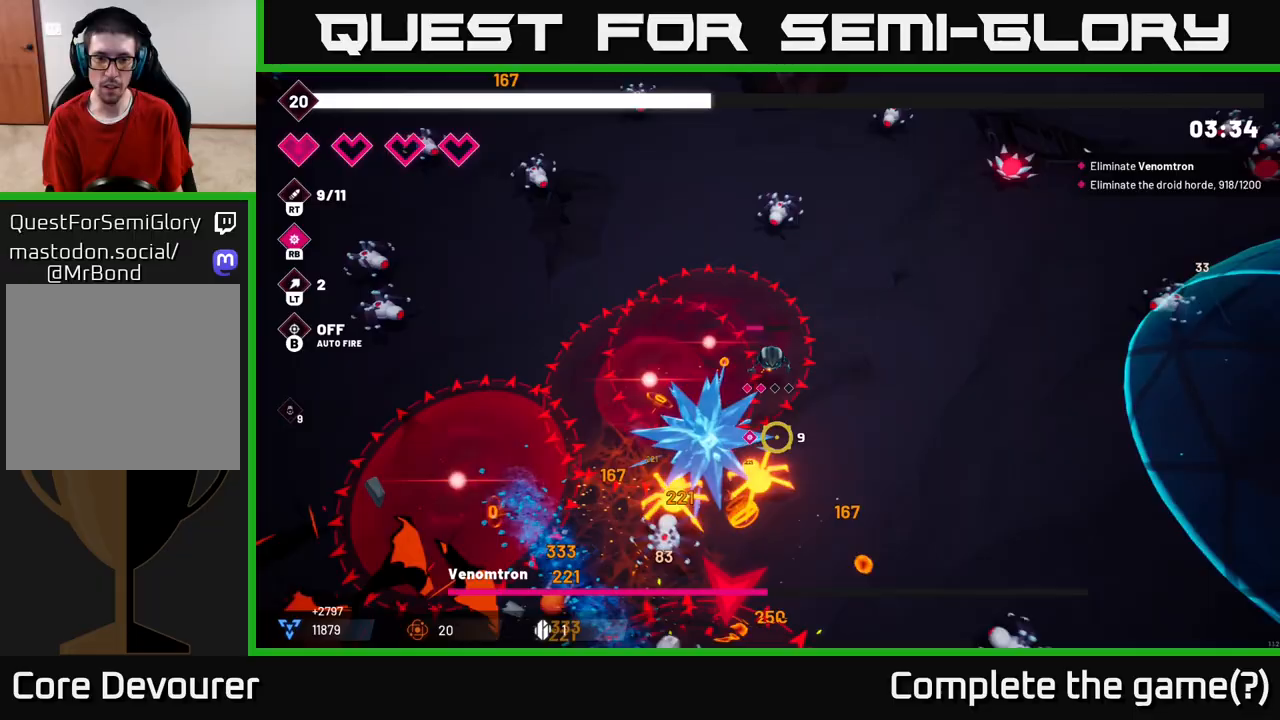
{"buttons": [], "left_stick": "down-right", "right_stick": "down", "events": [[100, "left_stick", "down-right"]]}
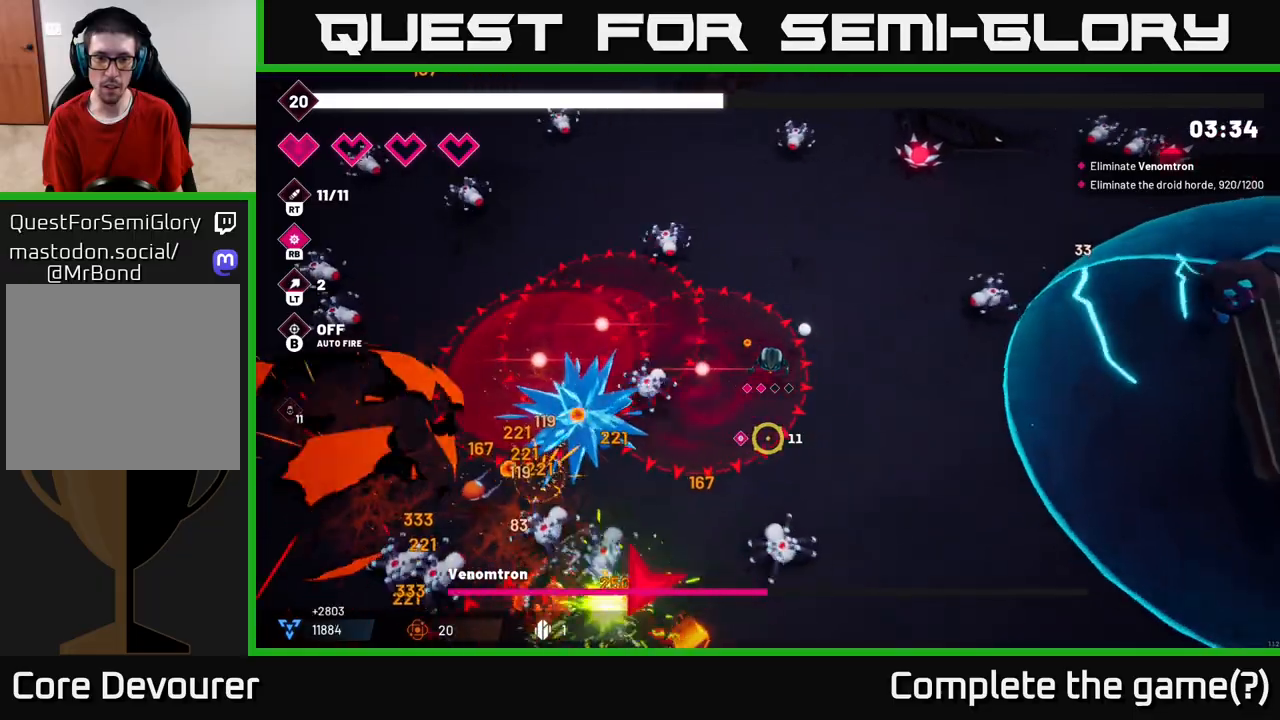
{"buttons": [], "left_stick": "down-right", "right_stick": "down-left", "events": [[250, "R2", "down"], [250, "right_stick", "down-left"], [400, "R2", "up"]]}
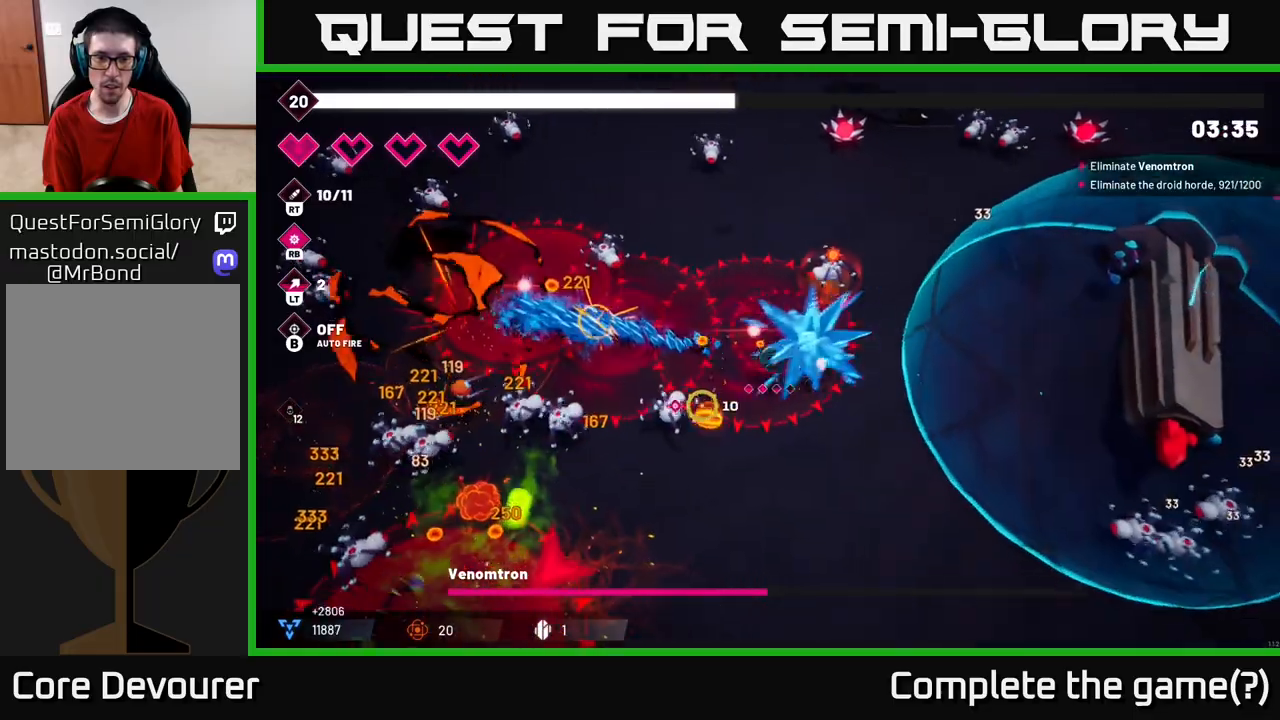
{"buttons": ["R2"], "left_stick": "down", "right_stick": "left", "events": [[17, "left_stick", "down"], [217, "R2", "down"], [233, "right_stick", "left"], [383, "R2", "up"], [483, "R2", "down"]]}
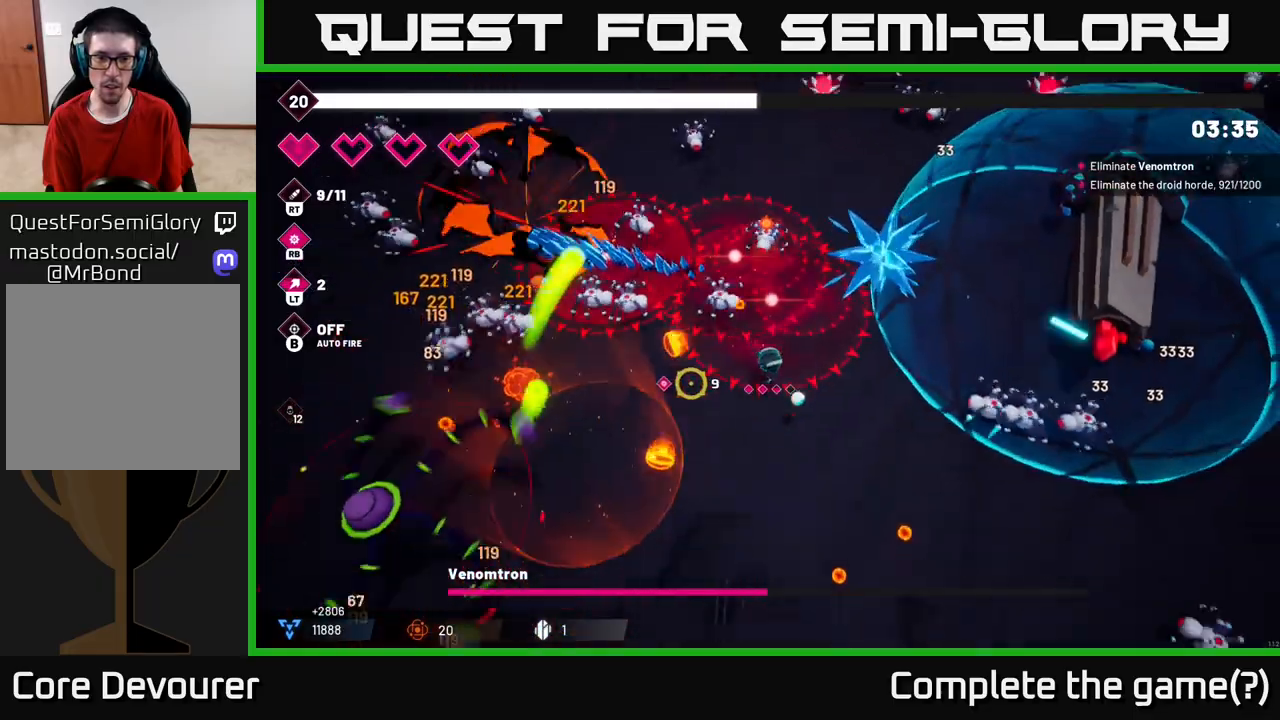
{"buttons": ["R2"], "left_stick": "down-left", "right_stick": "left", "events": [[200, "left_stick", "down-left"]]}
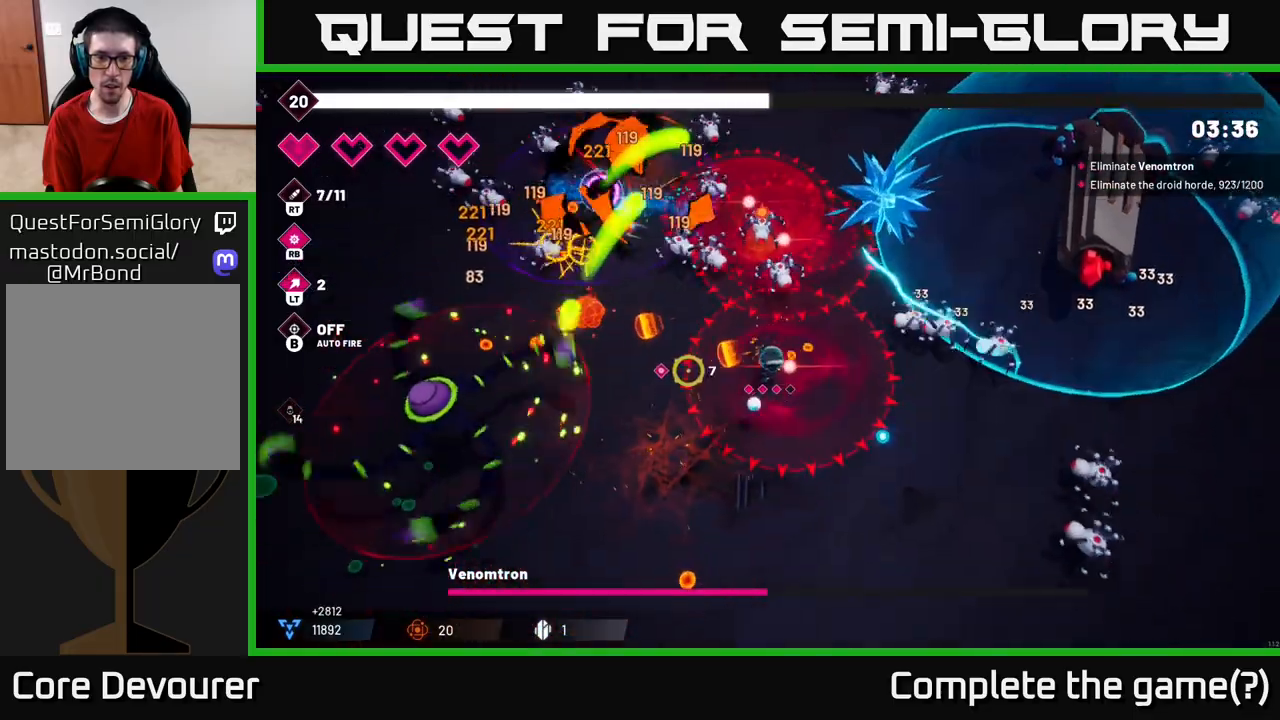
{"buttons": ["R2"], "left_stick": "down-left", "right_stick": "left", "events": []}